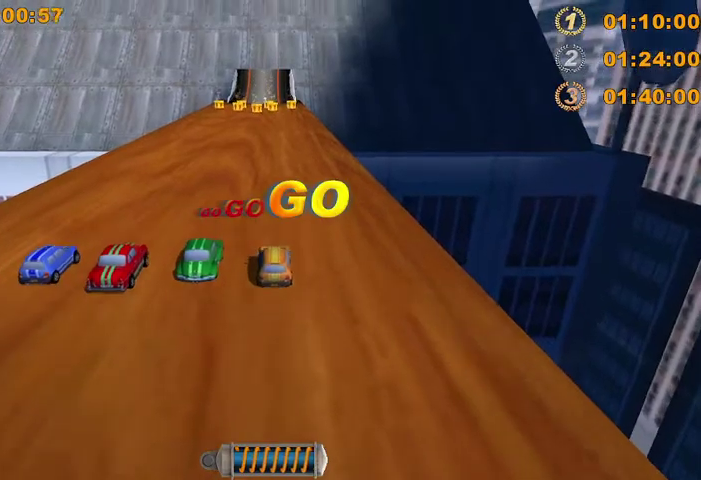
Gameplay with a controller (Xbox layout); each line is a JSON object with the inputs held at the frame after it (dt_ms = milliseconds from this image to that frame). "events" lists button and stick changes between this image and that frame as [ms after this image, input, new state], when the widget could be followed in between. This overlay highlights the sticks when they move; stick clicks (L3 R3) are not distinguishable. Not read: L1 L2 L3 R1 R3 right_stick.
{"dt_ms": 500, "buttons": ["R2"], "left_stick": "center", "events": []}
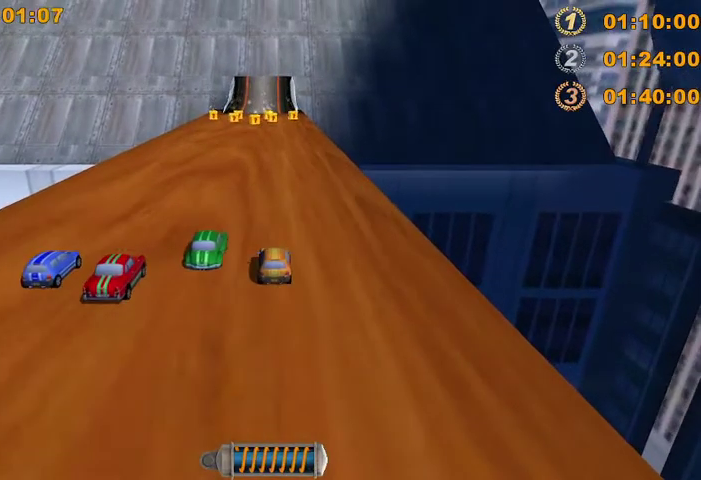
{"dt_ms": 500, "buttons": ["R2"], "left_stick": "center", "events": [[167, "left_stick", "right"], [400, "left_stick", "center"]]}
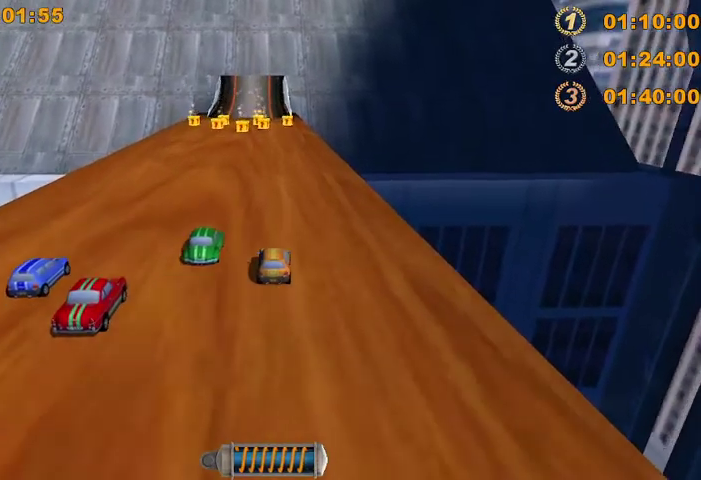
{"dt_ms": 500, "buttons": ["R2"], "left_stick": "center", "events": []}
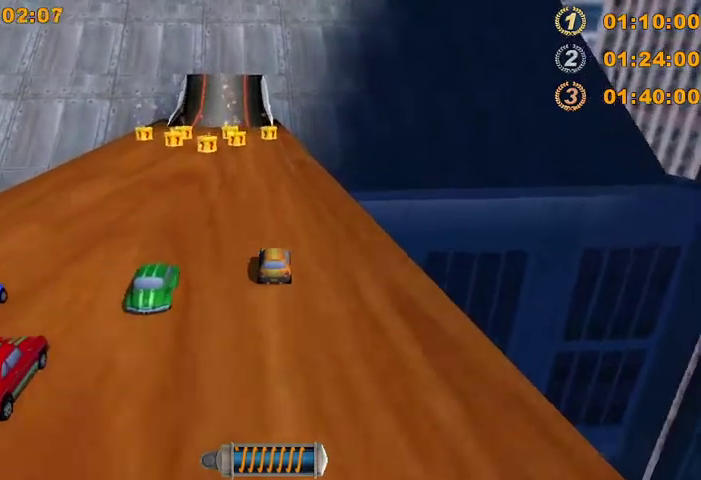
{"dt_ms": 500, "buttons": ["R2"], "left_stick": "center", "events": []}
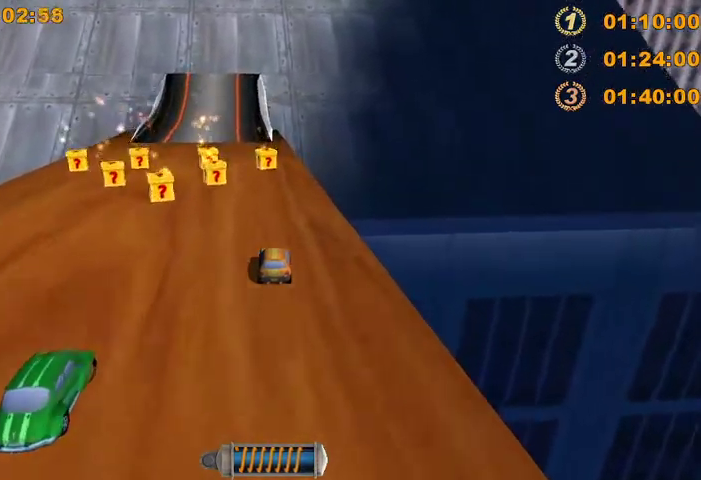
{"dt_ms": 500, "buttons": ["R2"], "left_stick": "left", "events": [[133, "left_stick", "left"], [333, "left_stick", "center"], [500, "left_stick", "left"]]}
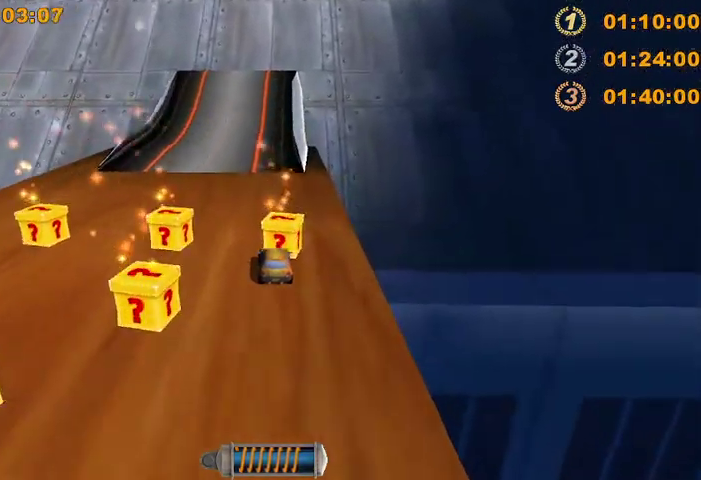
{"dt_ms": 500, "buttons": ["R2"], "left_stick": "center", "events": [[167, "left_stick", "center"]]}
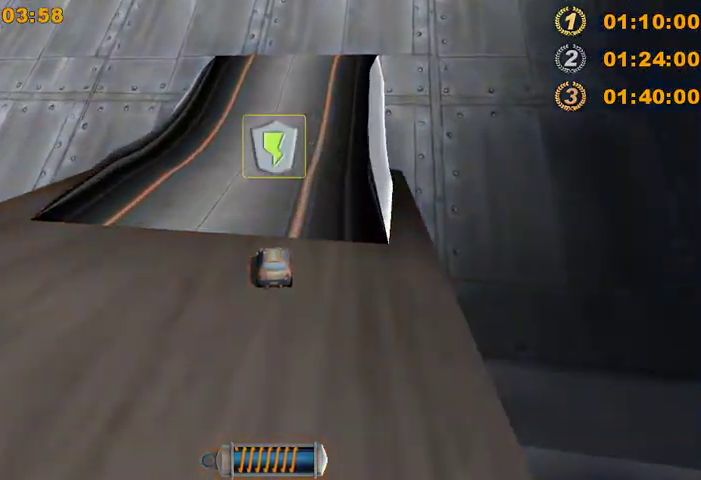
{"dt_ms": 500, "buttons": ["R2"], "left_stick": "center", "events": []}
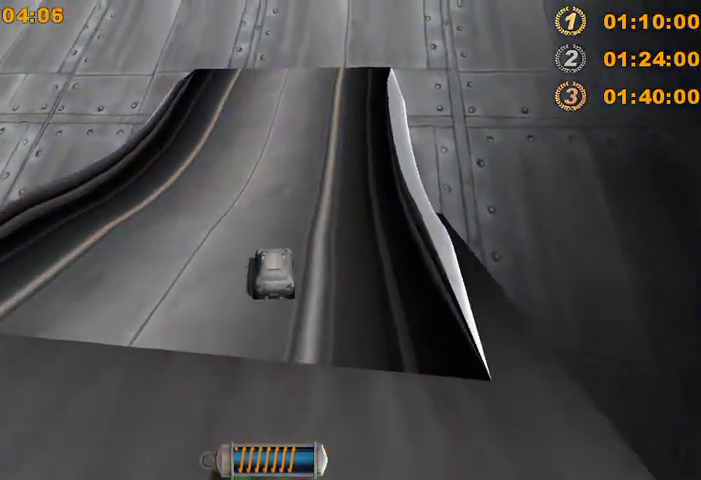
{"dt_ms": 500, "buttons": ["R2"], "left_stick": "center", "events": []}
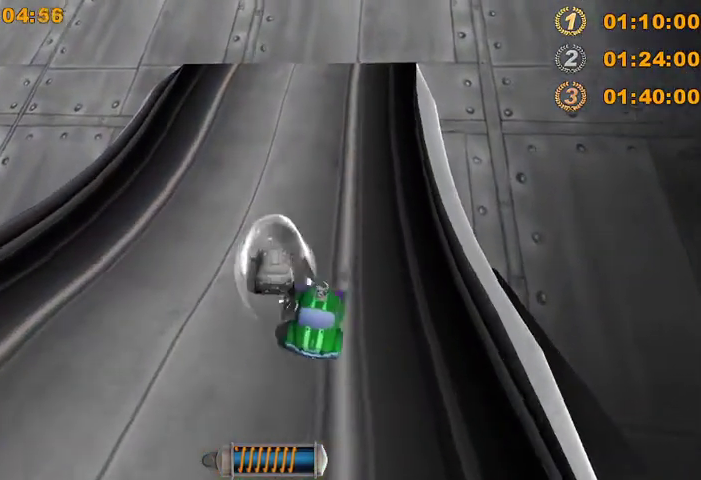
{"dt_ms": 500, "buttons": ["R2"], "left_stick": "center", "events": [[133, "left_stick", "right"], [333, "left_stick", "center"]]}
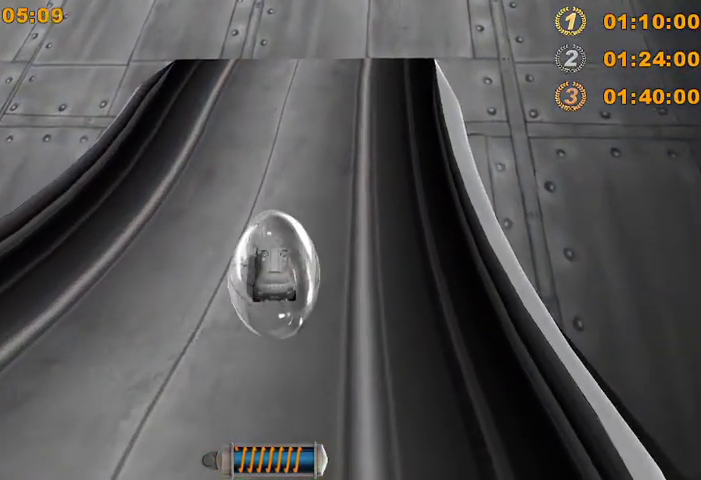
{"dt_ms": 500, "buttons": ["R2"], "left_stick": "center", "events": [[233, "R2", "up"], [300, "R2", "down"]]}
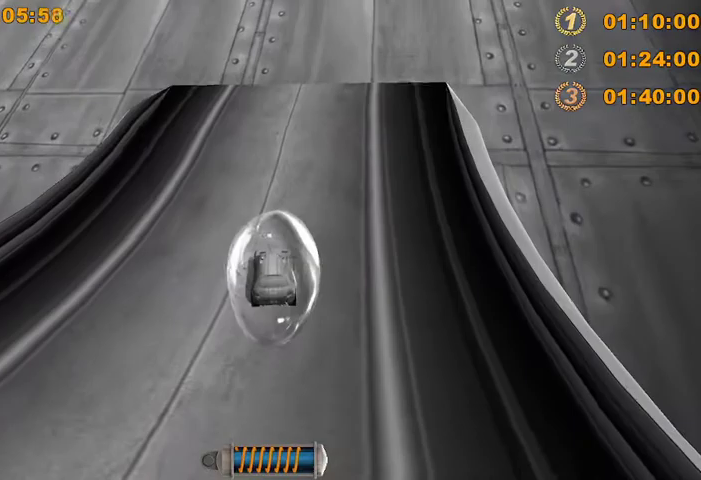
{"dt_ms": 1000, "buttons": ["R2"], "left_stick": "right", "events": [[67, "left_stick", "right"], [233, "left_stick", "center"], [967, "left_stick", "right"]]}
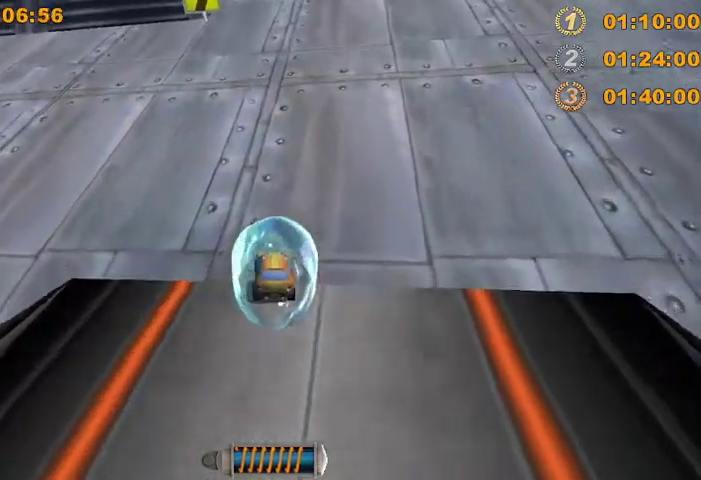
{"dt_ms": 500, "buttons": ["R2"], "left_stick": "center", "events": [[233, "left_stick", "center"]]}
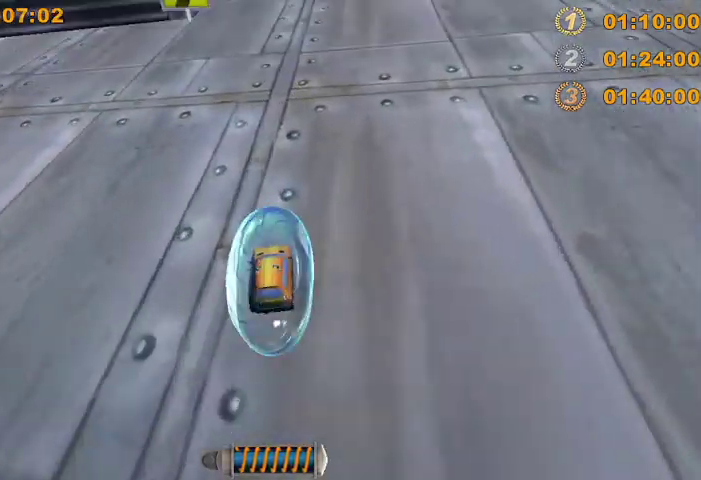
{"dt_ms": 500, "buttons": ["R2"], "left_stick": "center", "events": [[100, "left_stick", "right"], [333, "left_stick", "center"]]}
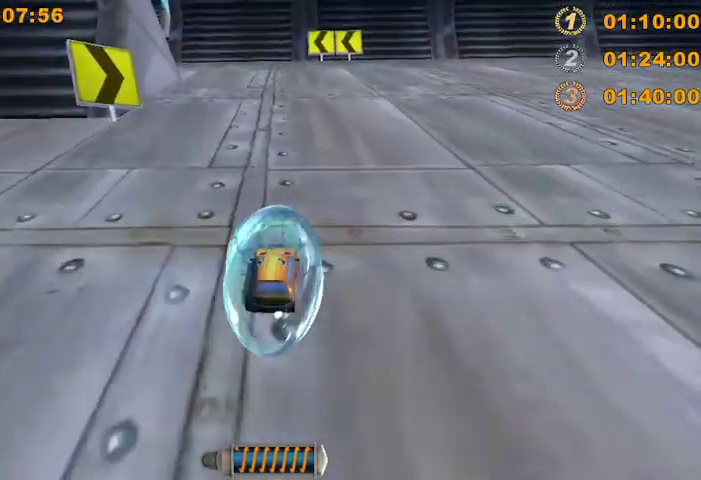
{"dt_ms": 500, "buttons": ["R2"], "left_stick": "center", "events": []}
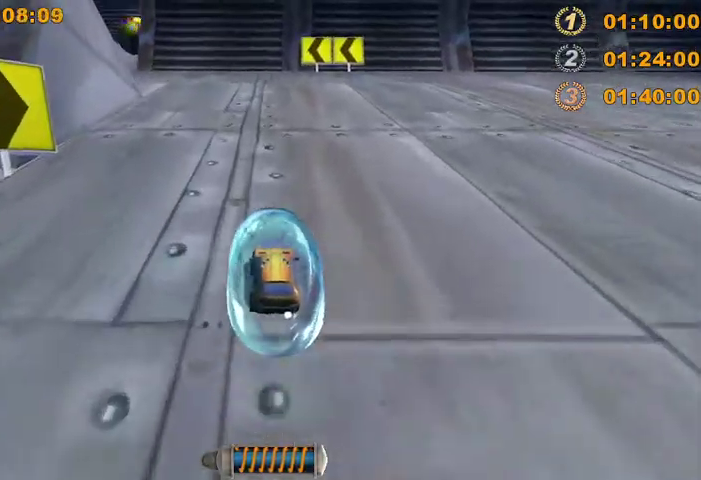
{"dt_ms": 500, "buttons": ["R2"], "left_stick": "center", "events": [[233, "left_stick", "left"], [400, "left_stick", "center"]]}
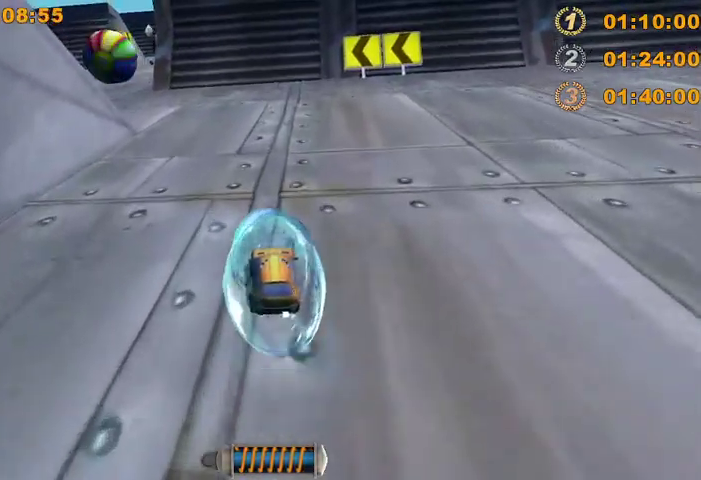
{"dt_ms": 500, "buttons": ["R2"], "left_stick": "center", "events": [[133, "left_stick", "left"], [333, "left_stick", "center"]]}
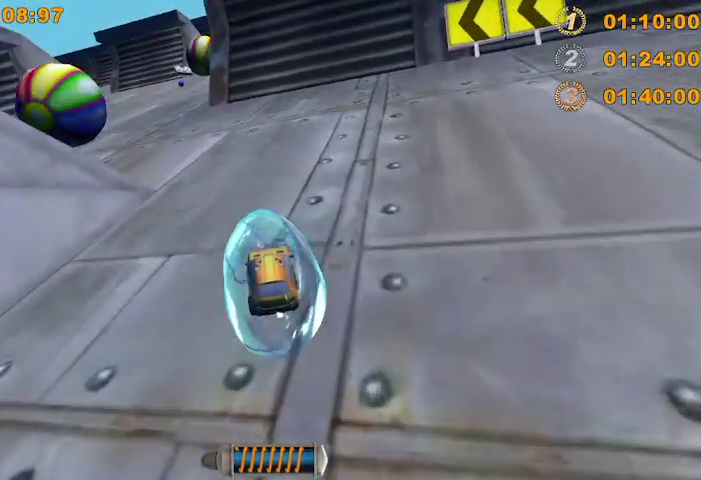
{"dt_ms": 500, "buttons": ["R2"], "left_stick": "right", "events": [[67, "left_stick", "left"], [267, "left_stick", "center"], [500, "left_stick", "right"]]}
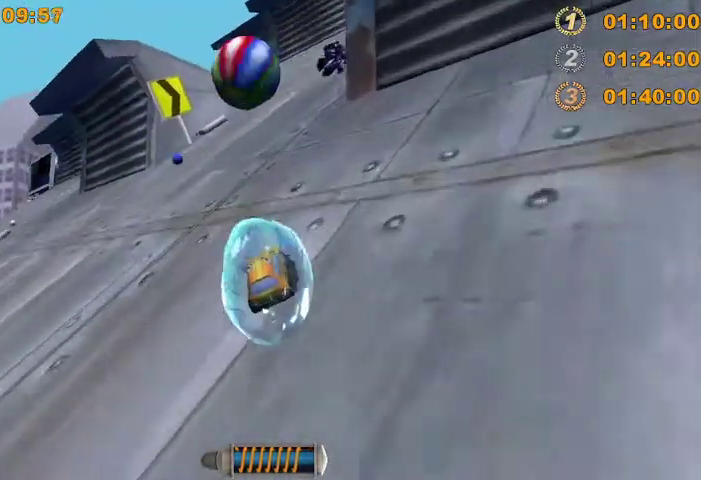
{"dt_ms": 500, "buttons": ["R2"], "left_stick": "right", "events": []}
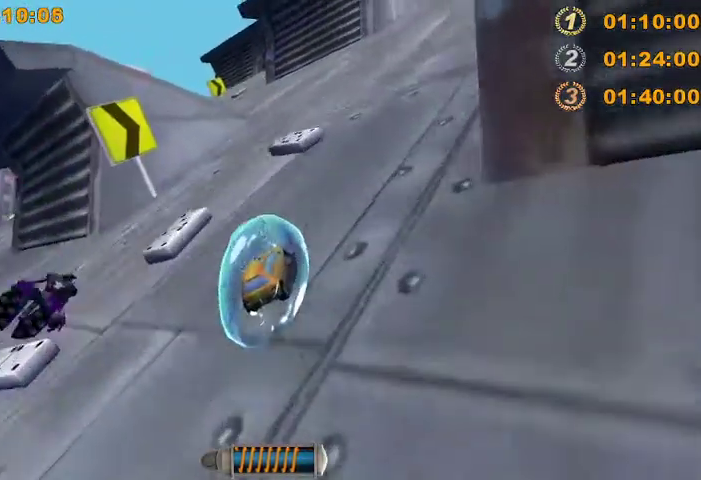
{"dt_ms": 500, "buttons": ["R2"], "left_stick": "center", "events": [[367, "left_stick", "center"]]}
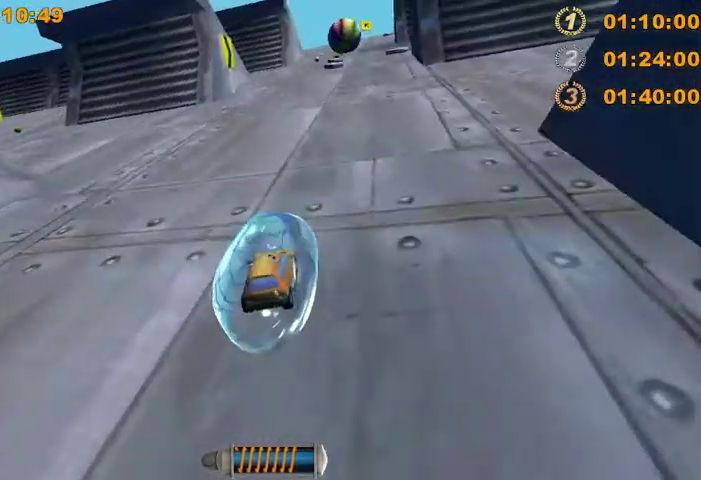
{"dt_ms": 500, "buttons": ["R2"], "left_stick": "left", "events": [[67, "left_stick", "right"], [500, "left_stick", "left"]]}
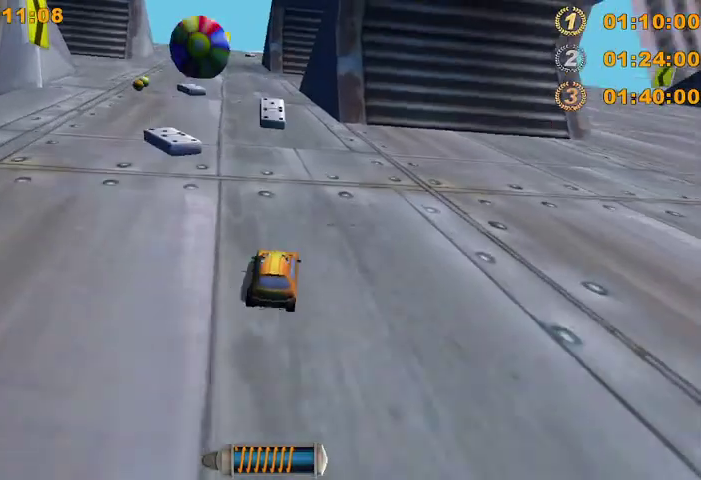
{"dt_ms": 500, "buttons": ["R2"], "left_stick": "center", "events": [[400, "left_stick", "center"]]}